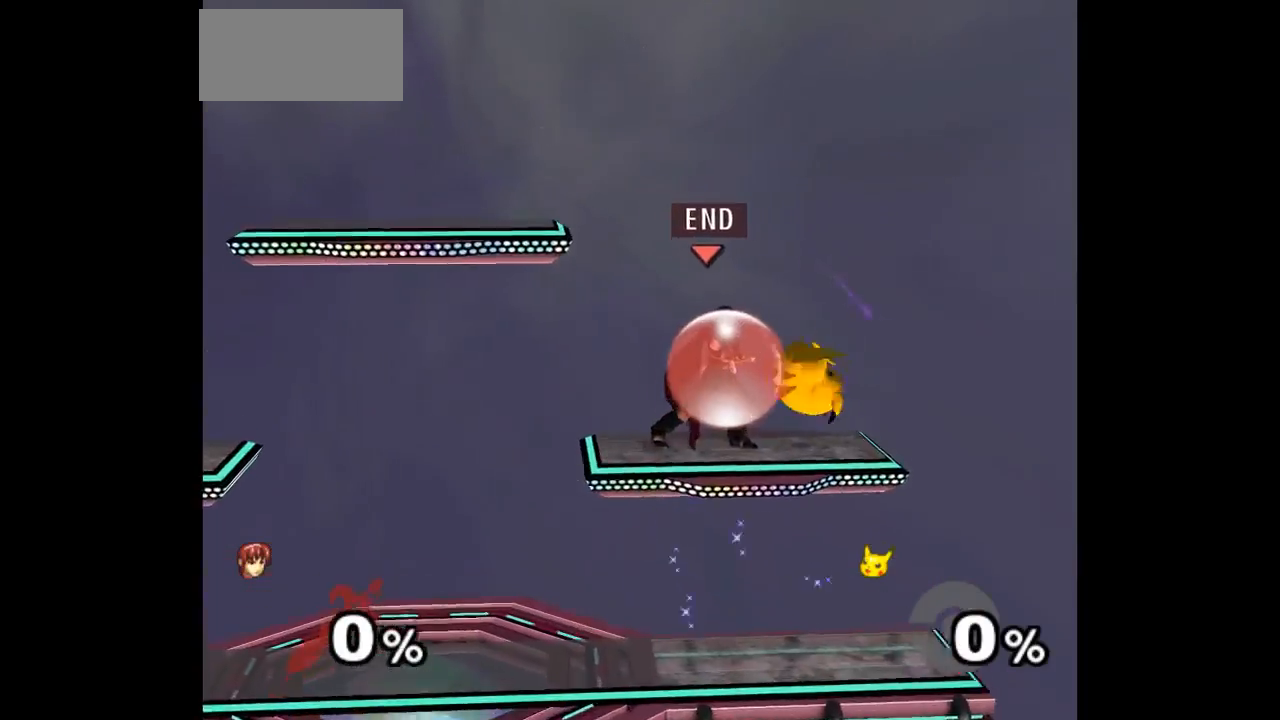
Gameplay with a controller (Nintendo layout); each line is a JSON object with the inputs held at the frame after it (dt_ms = milliseconds from this image to that frame). "events" lists button and stick changes between this image and that frame as [ms after this image, input, new state], when the widget could be followed in between. Not read: L3 R3 START right_stick.
{"dt_ms": 500, "buttons": ["A", "Z"], "left_stick": "right"}
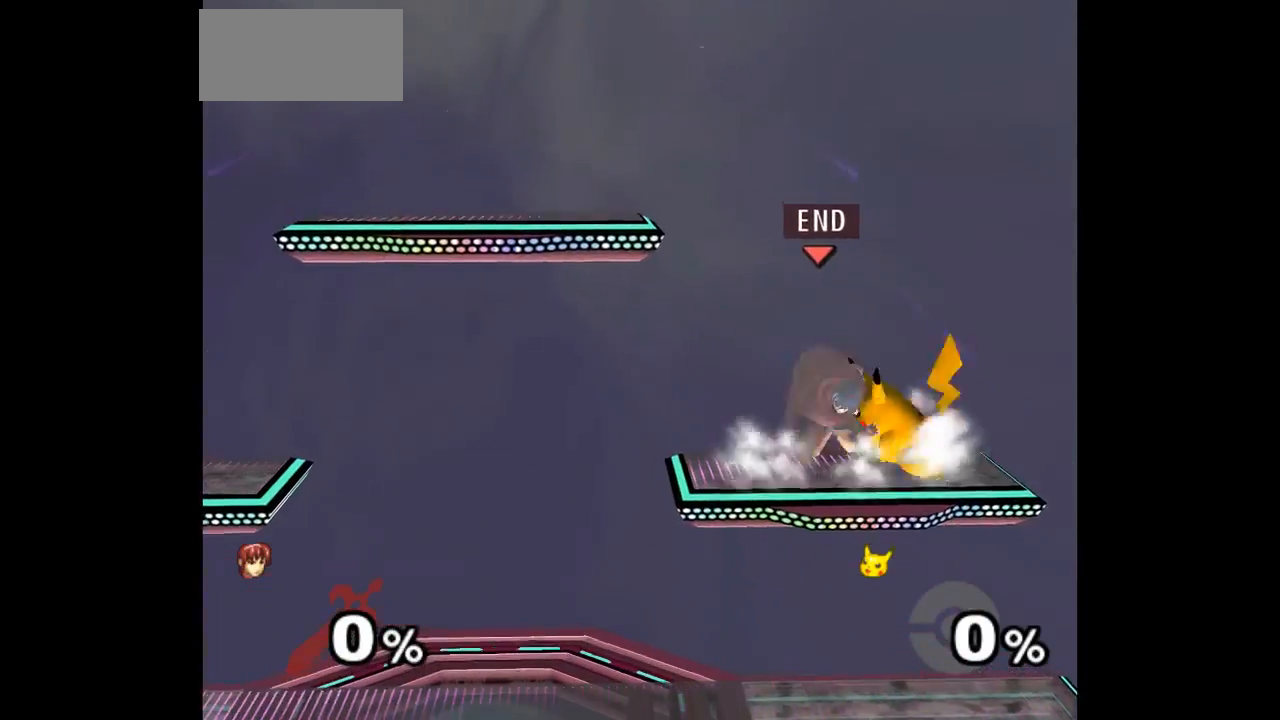
{"dt_ms": 500, "buttons": [], "left_stick": "center"}
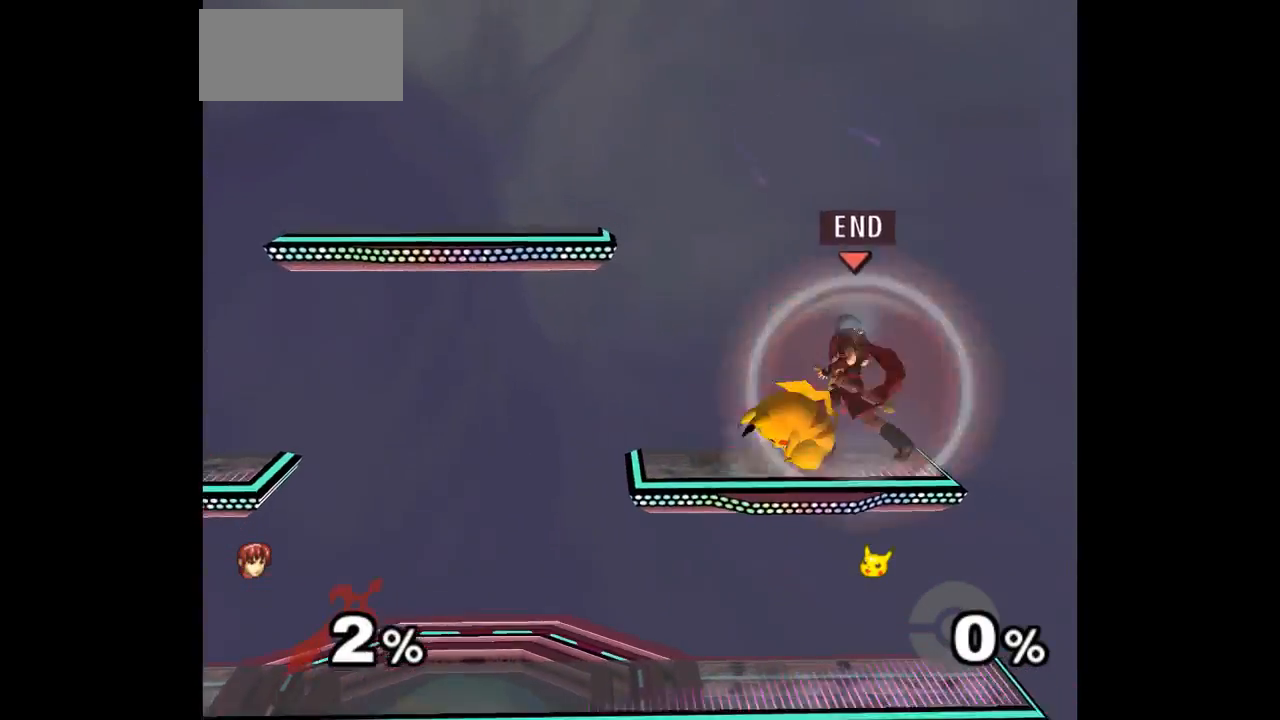
{"dt_ms": 500, "buttons": [], "left_stick": "right", "events": [[33, "left_stick", "right"], [167, "left_stick", "center"], [450, "left_stick", "right"]]}
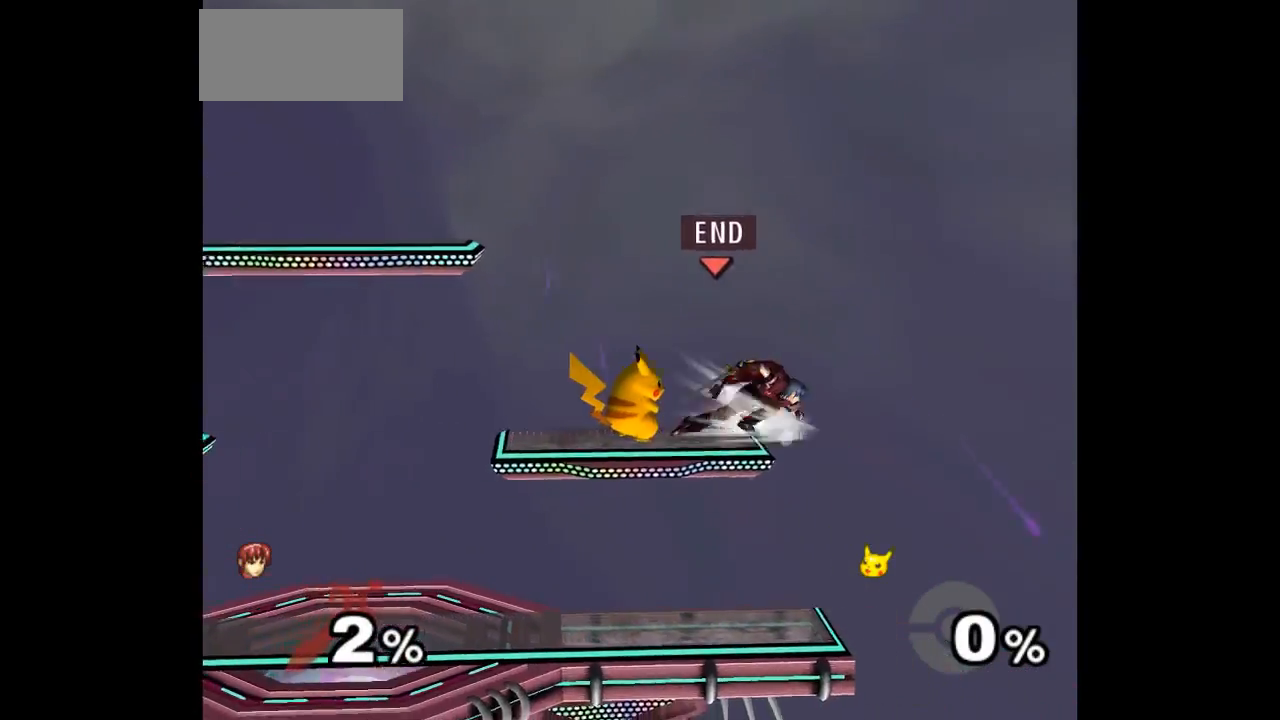
{"dt_ms": 500, "buttons": [], "left_stick": "center", "events": [[67, "left_stick", "up-left"], [100, "Z", "down"], [233, "Z", "up"], [350, "left_stick", "center"]]}
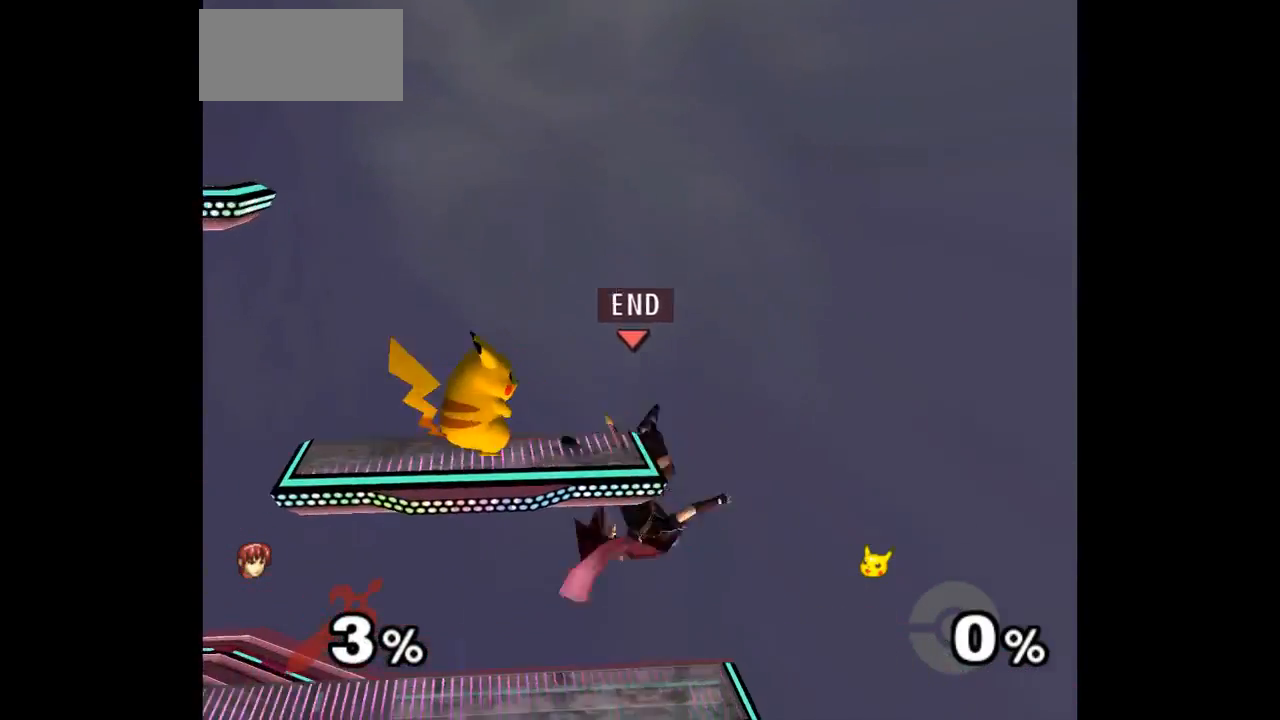
{"dt_ms": 500, "buttons": [], "left_stick": "center", "events": []}
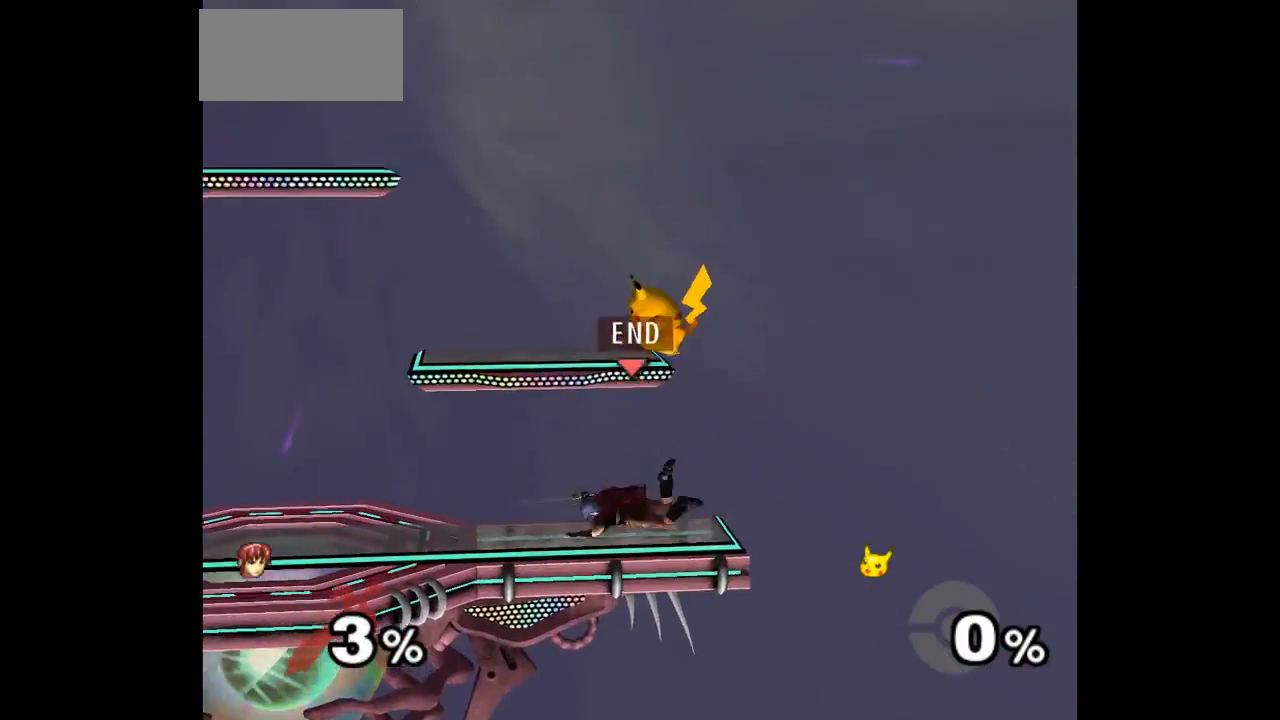
{"dt_ms": 500, "buttons": [], "left_stick": "center", "events": []}
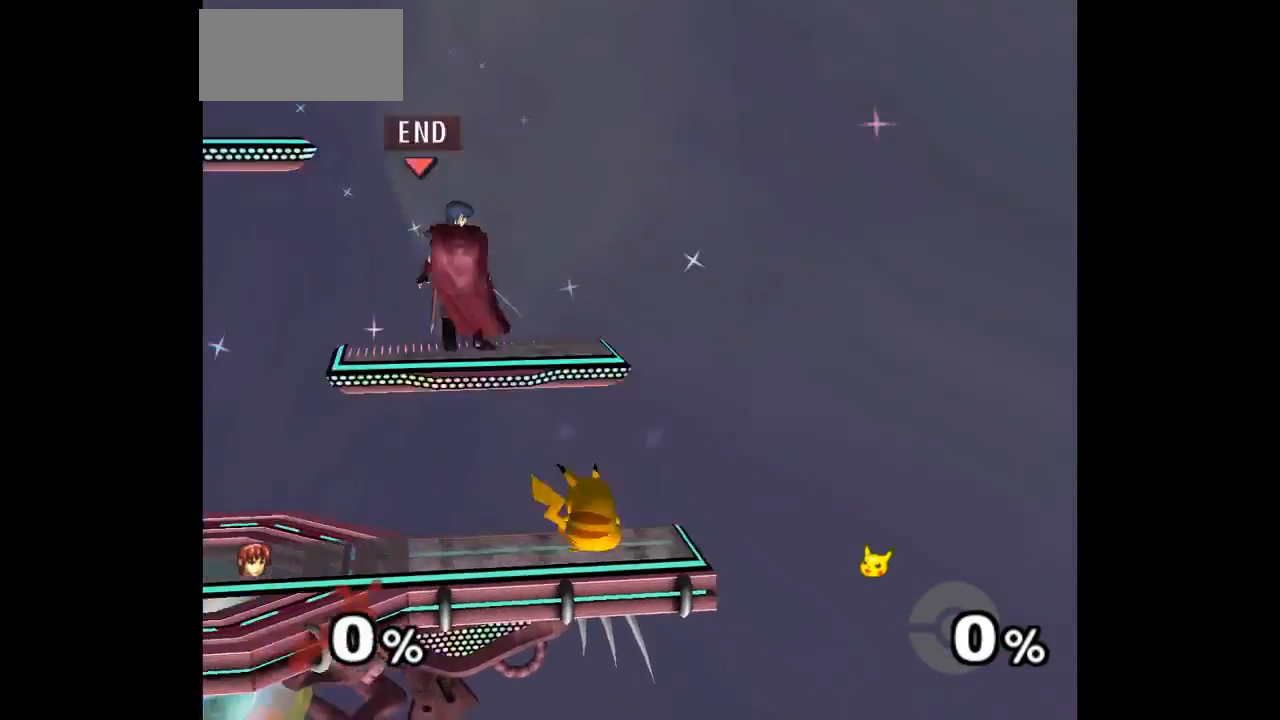
{"dt_ms": 500, "buttons": ["L1"], "left_stick": "right", "events": [[400, "left_stick", "right"], [483, "L1", "down"]]}
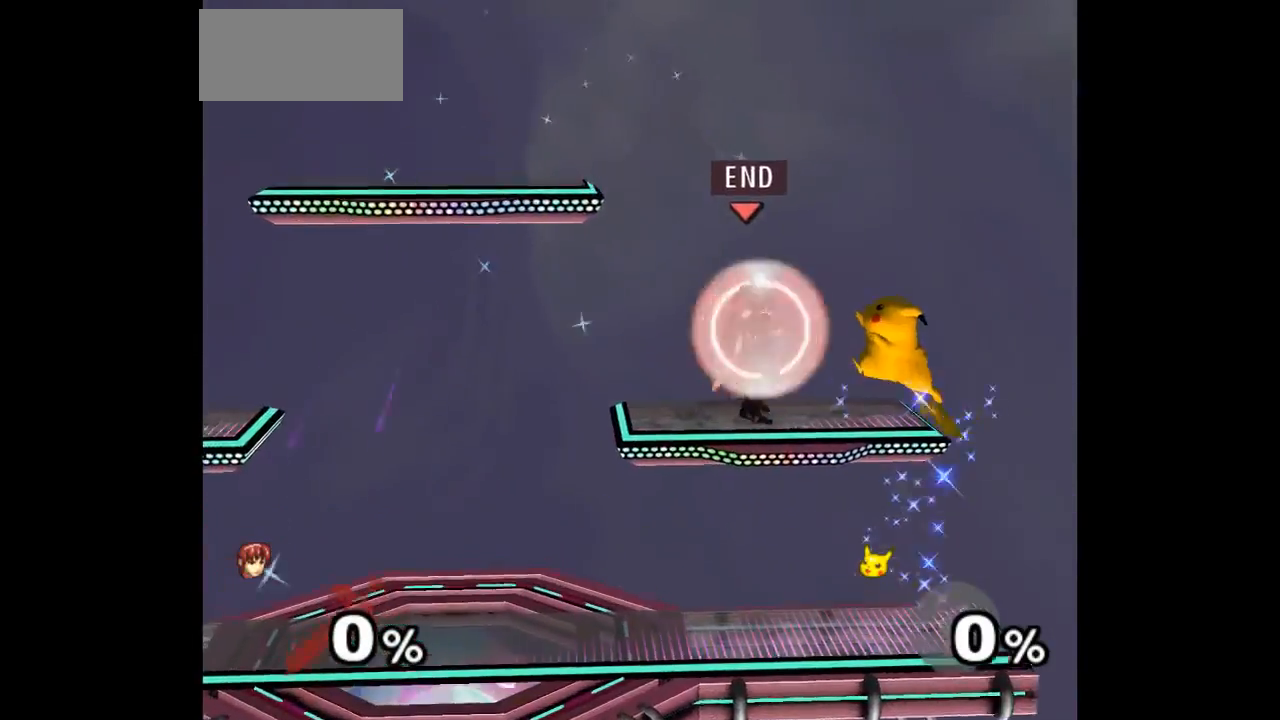
{"dt_ms": 500, "buttons": ["L1"], "left_stick": "down-right", "events": [[50, "left_stick", "up-right"], [467, "left_stick", "down-right"]]}
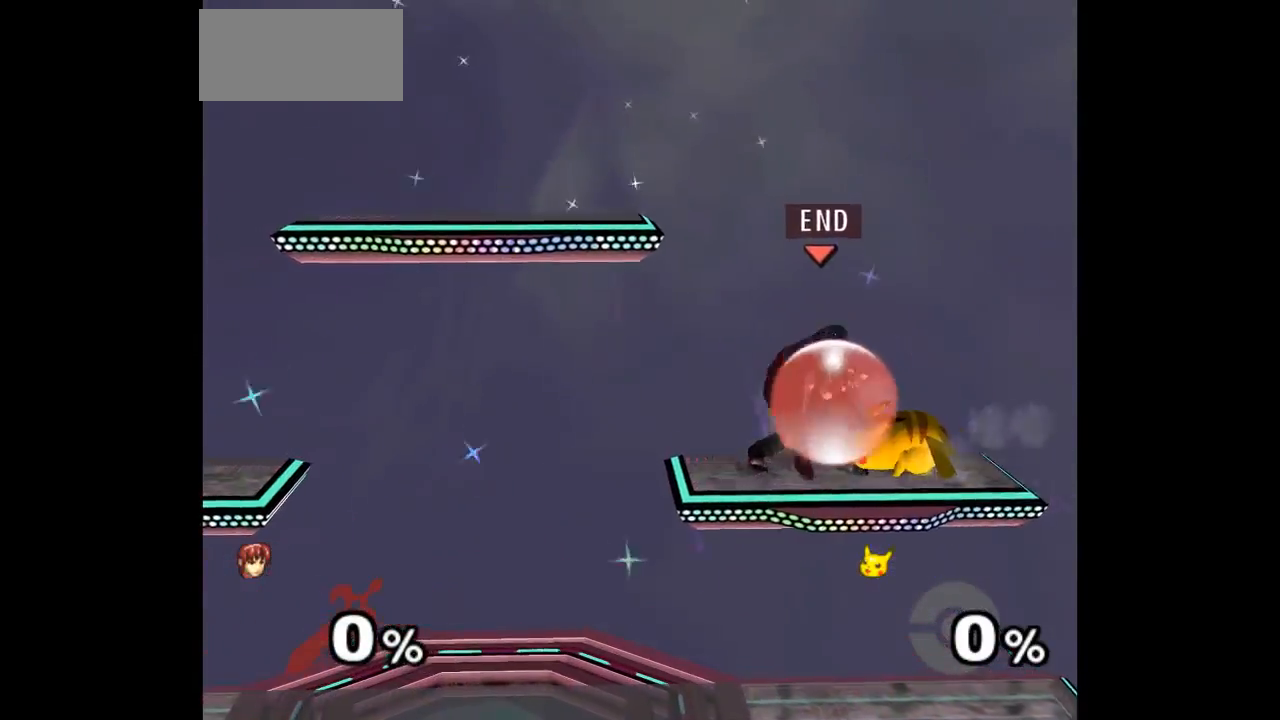
{"dt_ms": 500, "buttons": [], "left_stick": "up-left", "events": [[83, "L1", "up"], [167, "A", "down"], [167, "Z", "down"], [167, "left_stick", "up-right"], [250, "Z", "up"], [283, "A", "up"], [317, "Z", "down"], [333, "A", "down"], [350, "left_stick", "up"], [450, "Z", "up"], [467, "A", "up"], [483, "left_stick", "up-left"]]}
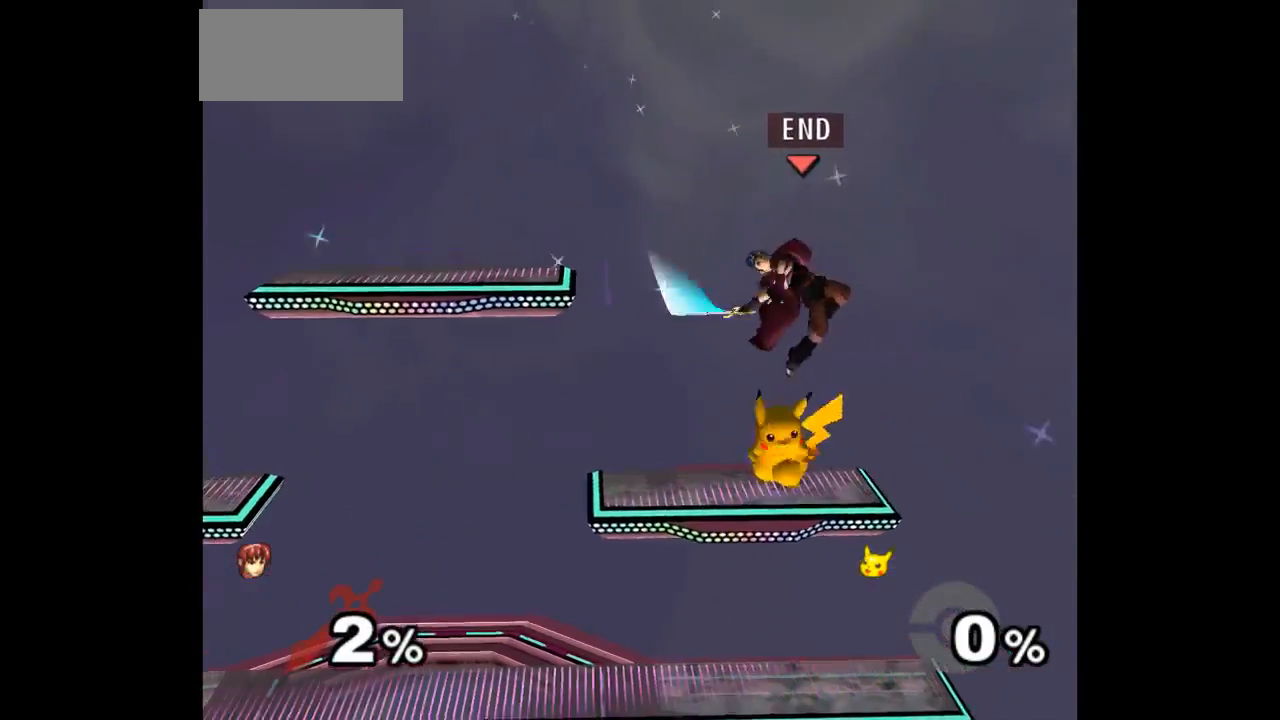
{"dt_ms": 500, "buttons": [], "left_stick": "left", "events": [[367, "left_stick", "left"]]}
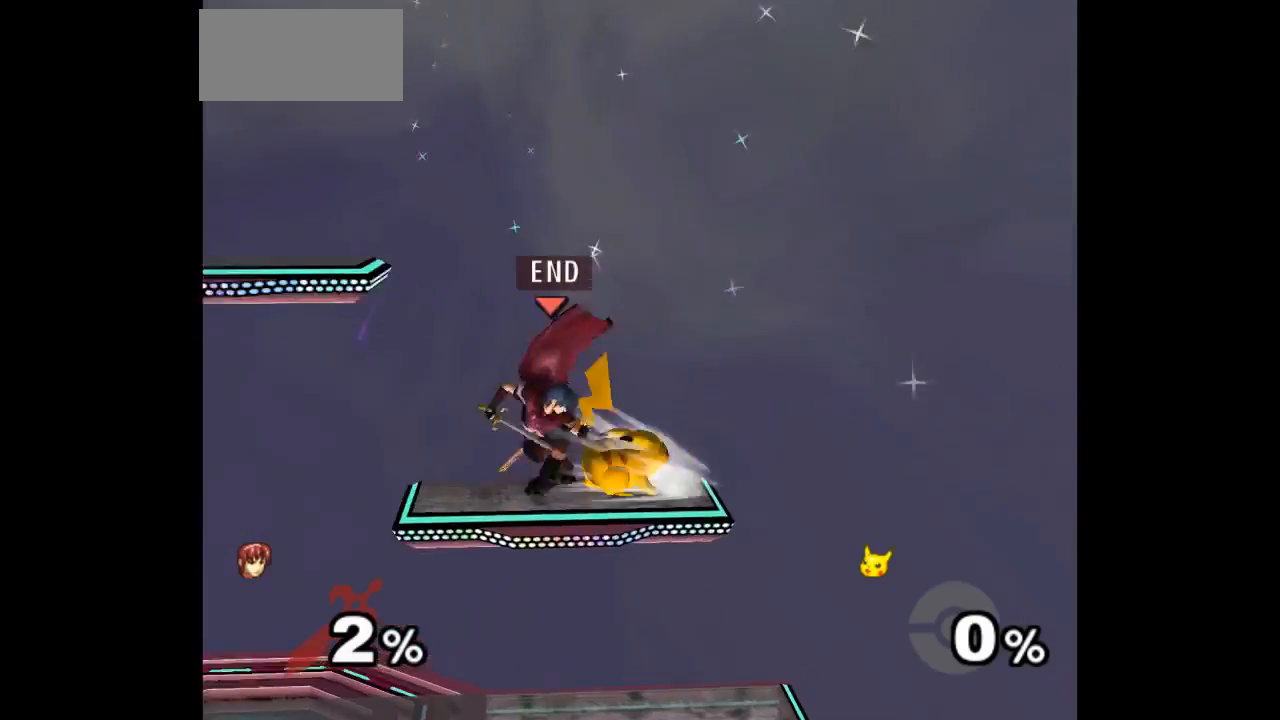
{"dt_ms": 500, "buttons": ["L1"], "left_stick": "down-left", "events": [[17, "L1", "down"], [433, "left_stick", "down-left"]]}
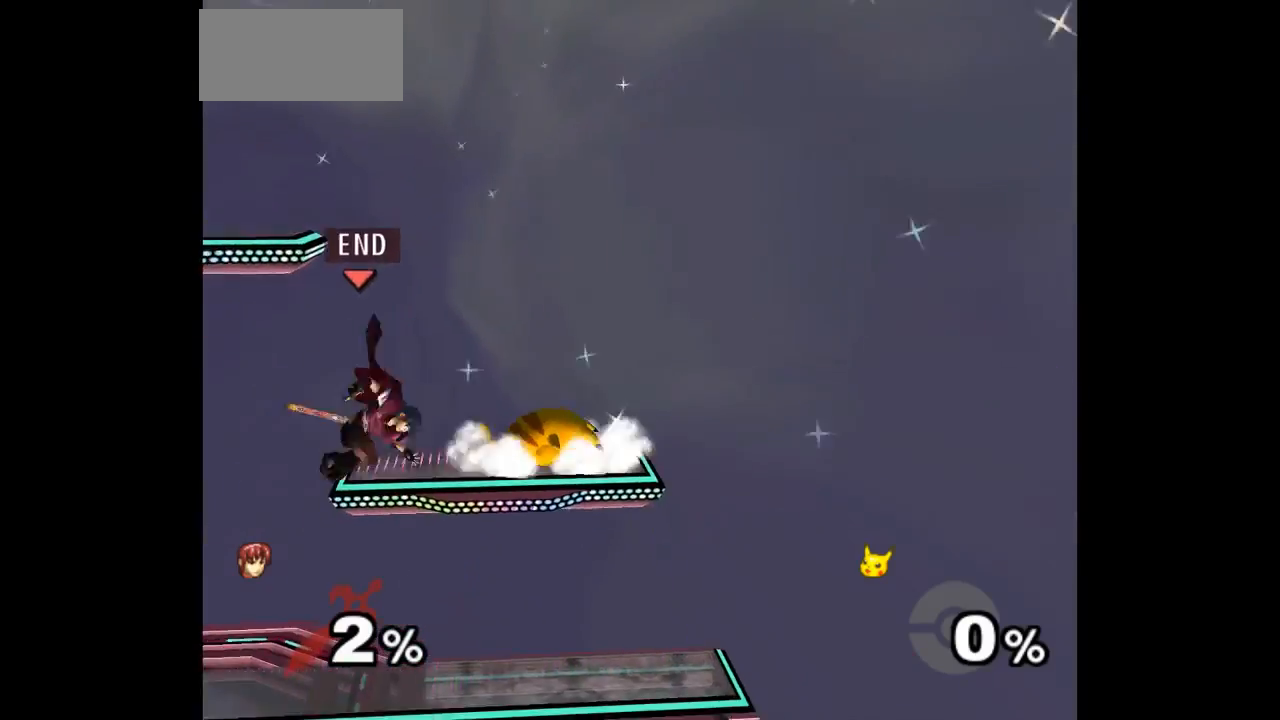
{"dt_ms": 500, "buttons": ["A"], "left_stick": "right", "events": [[150, "L1", "up"], [200, "left_stick", "center"], [350, "left_stick", "up-right"], [450, "left_stick", "right"], [467, "A", "down"]]}
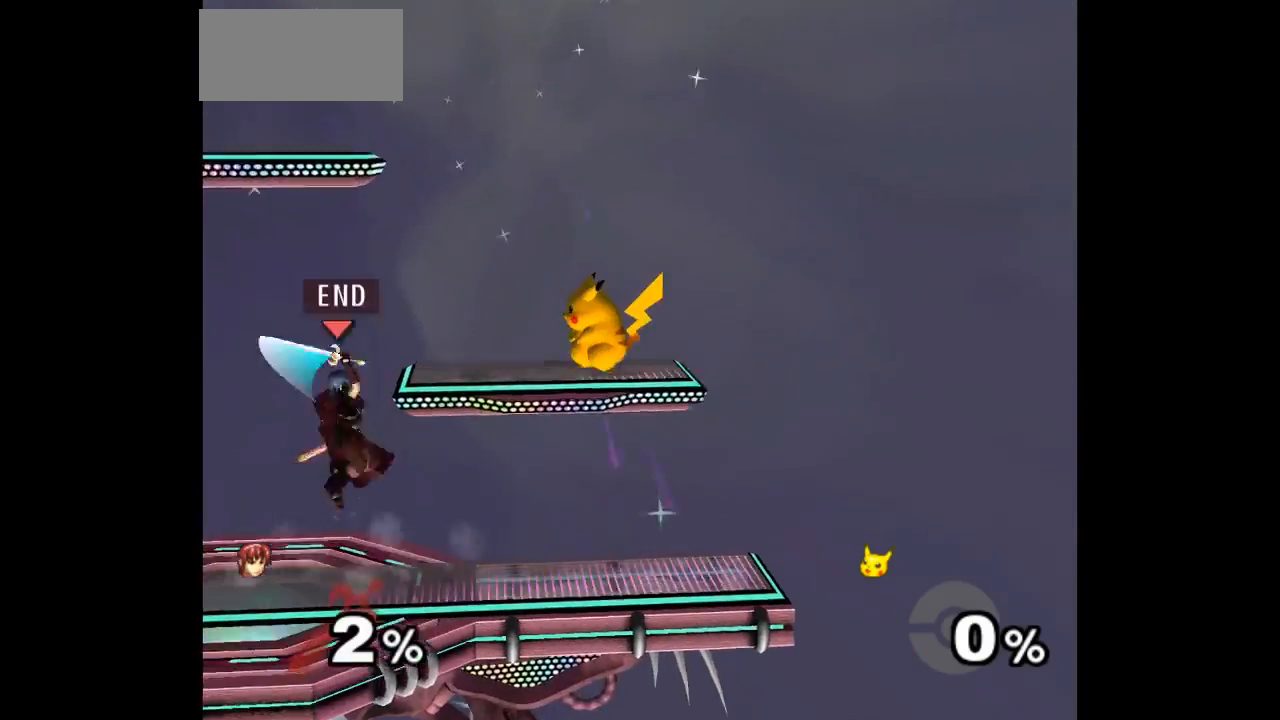
{"dt_ms": 500, "buttons": ["A", "Z"], "left_stick": "up", "events": [[67, "A", "up"], [350, "left_stick", "up"], [483, "A", "down"], [483, "Z", "down"]]}
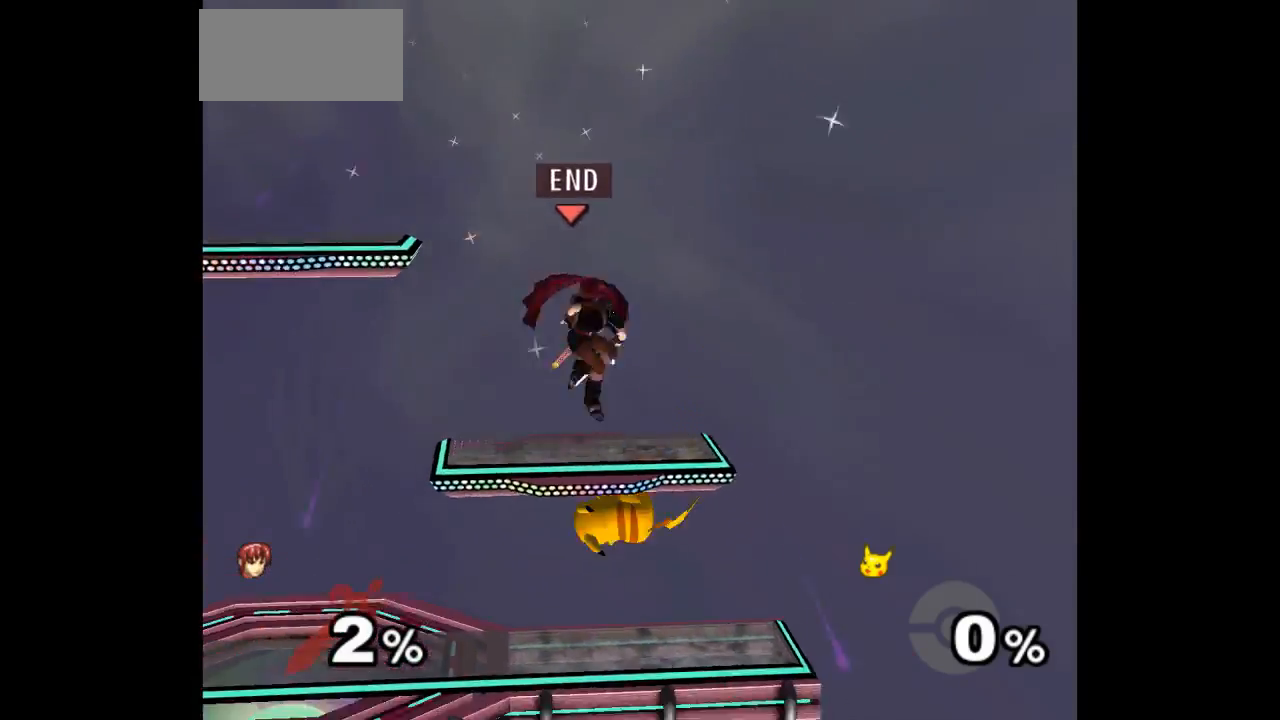
{"dt_ms": 500, "buttons": ["L1"], "left_stick": "left", "events": [[33, "Z", "up"], [50, "A", "up"], [67, "left_stick", "down"], [100, "A", "down"], [100, "Z", "down"], [200, "left_stick", "left"], [217, "Z", "up"], [250, "A", "up"], [350, "L1", "down"]]}
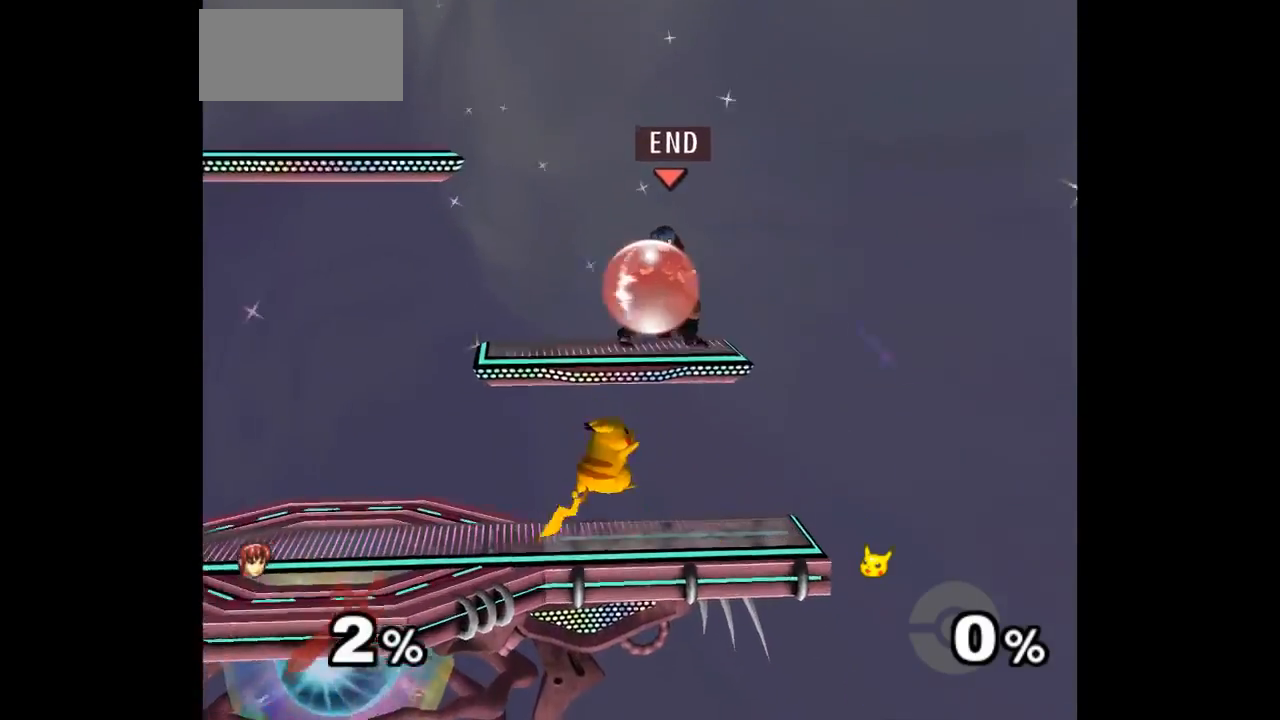
{"dt_ms": 500, "buttons": [], "left_stick": "up", "events": [[183, "left_stick", "down-left"], [367, "L1", "up"], [383, "Z", "down"], [400, "A", "down"], [417, "left_stick", "up-left"], [450, "Z", "up"], [467, "A", "up"], [467, "left_stick", "up"]]}
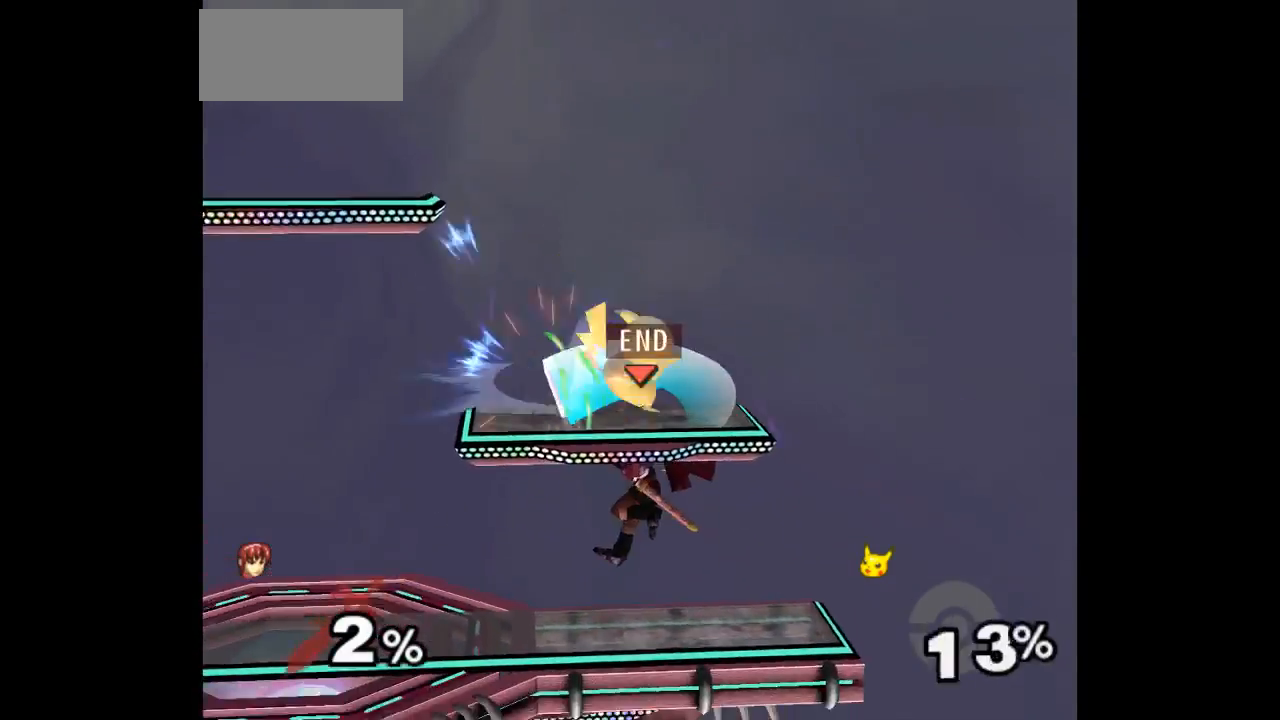
{"dt_ms": 500, "buttons": [], "left_stick": "down-left", "events": [[33, "A", "down"], [33, "Z", "down"], [133, "Z", "up"], [167, "A", "up"], [267, "left_stick", "center"], [400, "left_stick", "up-left"], [483, "left_stick", "down-left"]]}
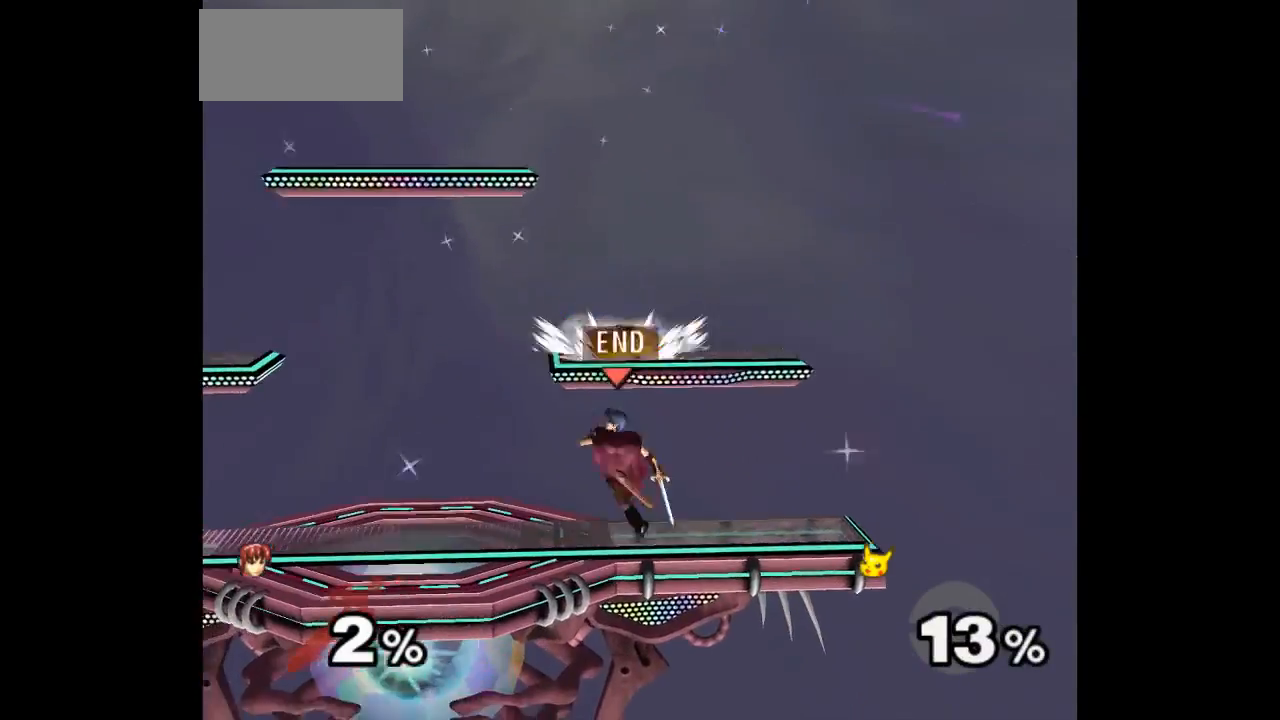
{"dt_ms": 500, "buttons": [], "left_stick": "up", "events": [[117, "left_stick", "center"], [283, "left_stick", "right"], [383, "left_stick", "center"], [483, "left_stick", "up"]]}
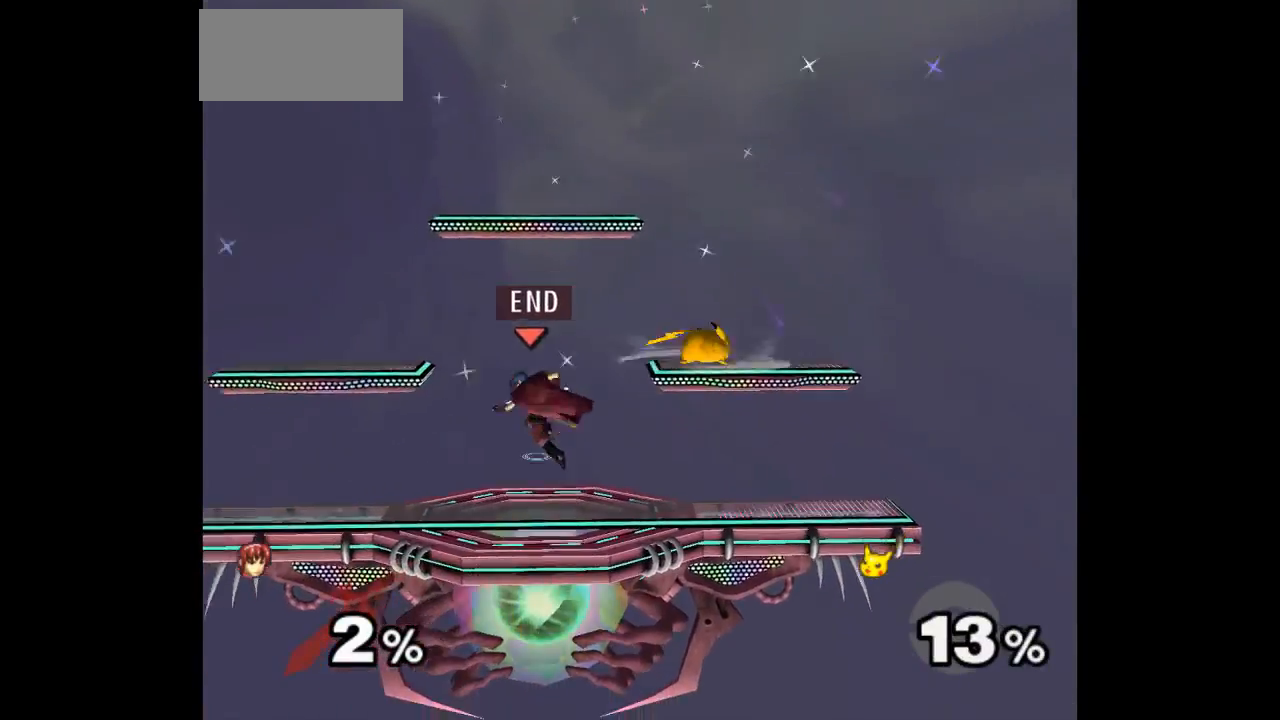
{"dt_ms": 500, "buttons": [], "left_stick": "down-right", "events": [[67, "left_stick", "right"], [300, "left_stick", "up"], [400, "A", "down"], [400, "Z", "down"], [433, "Z", "up"], [433, "left_stick", "down-right"], [467, "A", "up"]]}
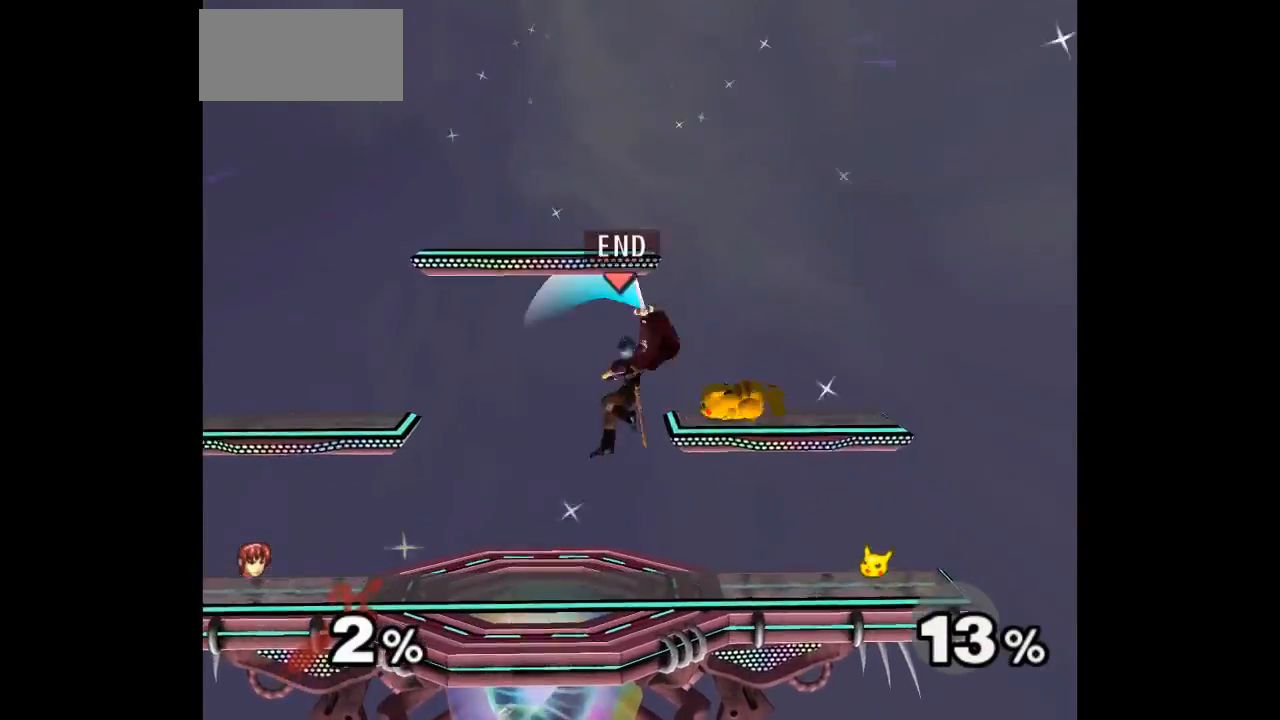
{"dt_ms": 500, "buttons": [], "left_stick": "left", "events": [[17, "A", "down"], [17, "Z", "down"], [67, "left_stick", "left"], [133, "Z", "up"], [150, "A", "up"], [217, "left_stick", "center"], [383, "left_stick", "left"]]}
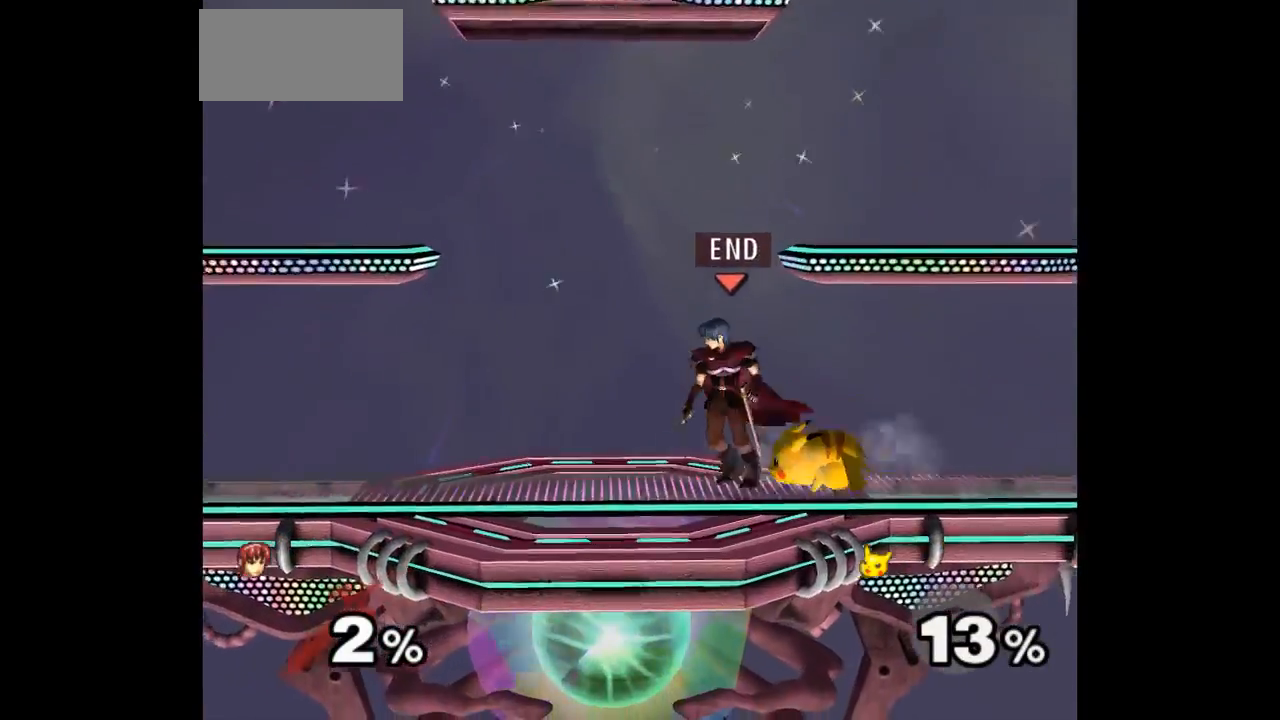
{"dt_ms": 500, "buttons": [], "left_stick": "center", "events": [[67, "left_stick", "right"], [117, "left_stick", "up"], [133, "Z", "down"], [233, "Z", "up"], [300, "left_stick", "center"]]}
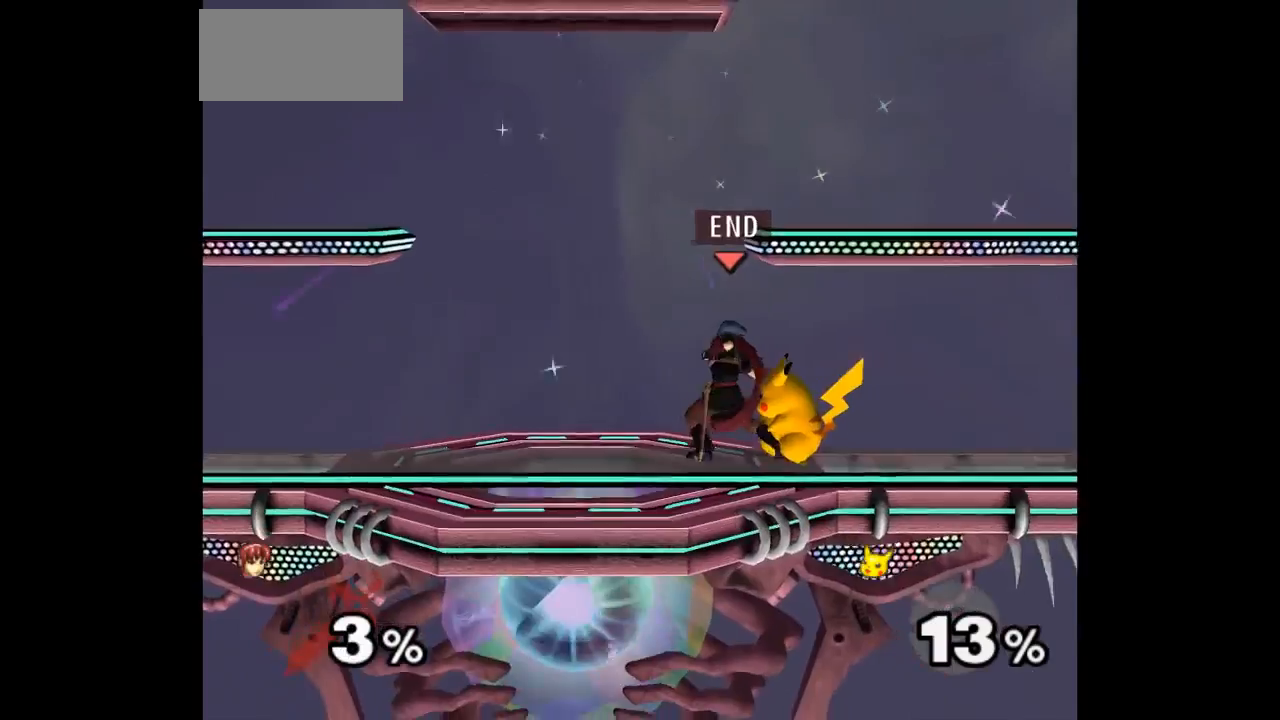
{"dt_ms": 500, "buttons": [], "left_stick": "center", "events": [[33, "A", "down"], [150, "A", "up"]]}
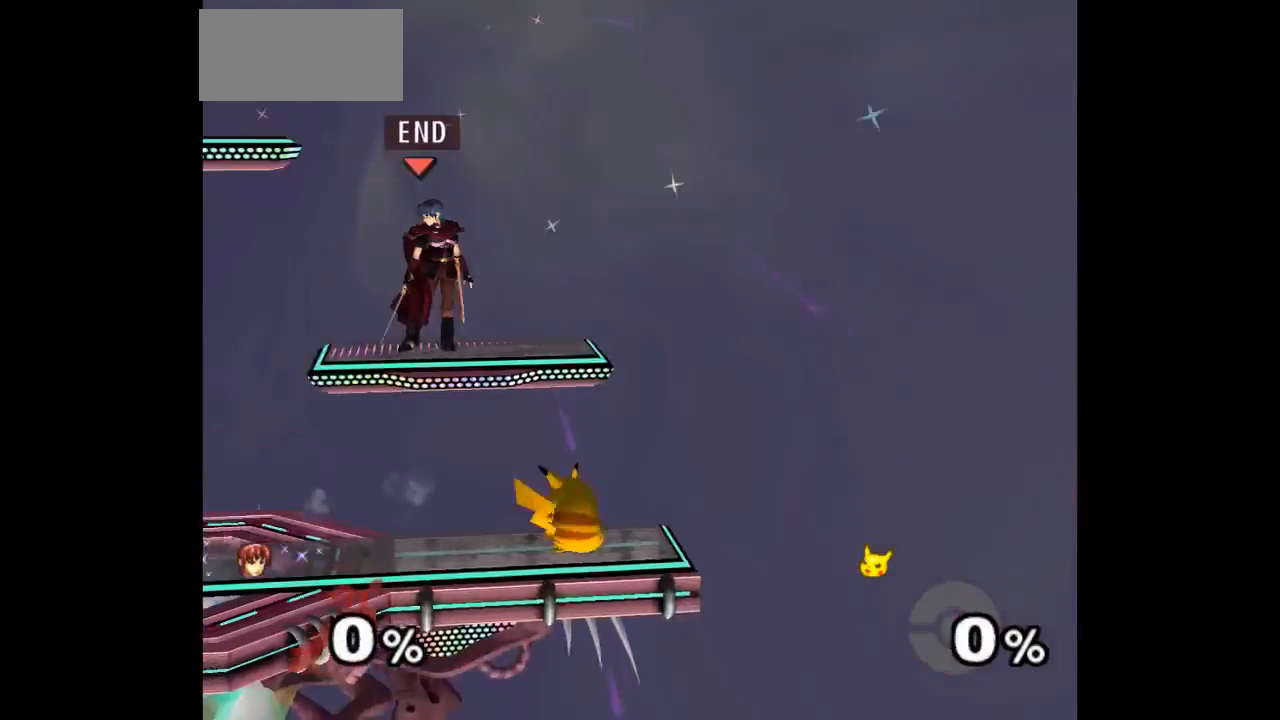
{"dt_ms": 500, "buttons": [], "left_stick": "right", "events": [[433, "left_stick", "right"]]}
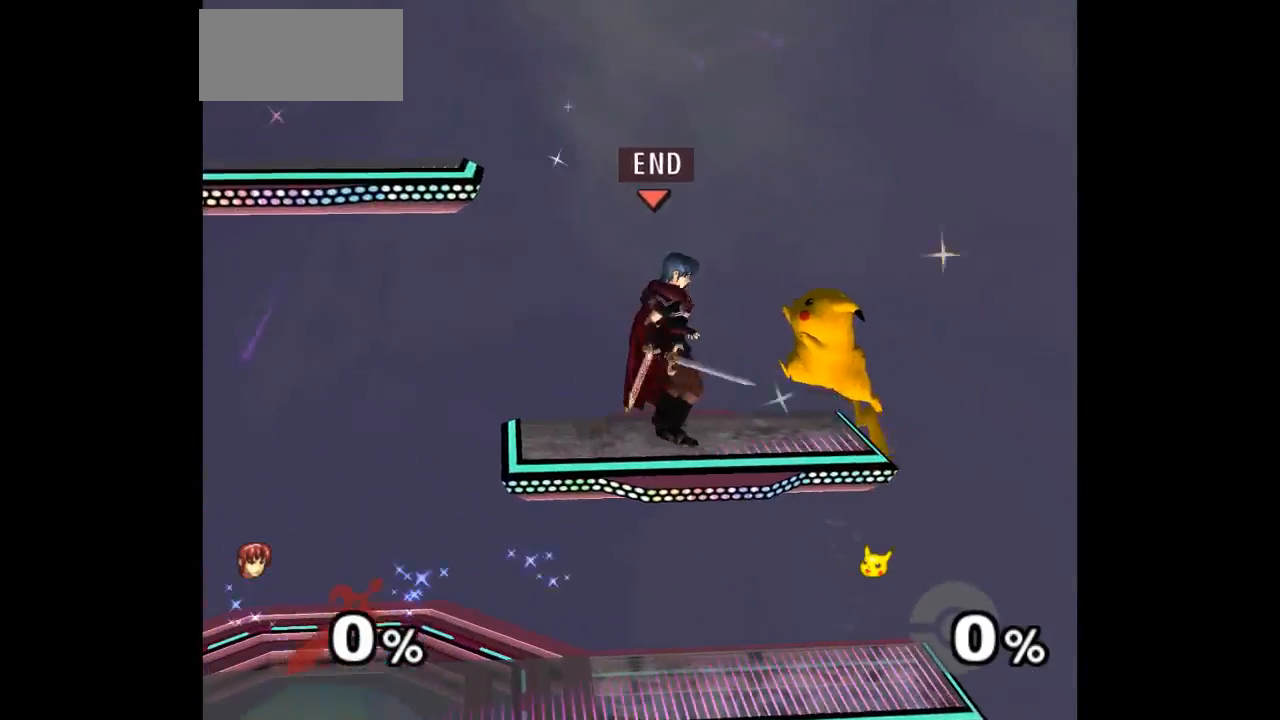
{"dt_ms": 500, "buttons": ["L1"], "left_stick": "down-right", "events": [[17, "L1", "down"], [117, "left_stick", "up-right"], [450, "left_stick", "down-right"]]}
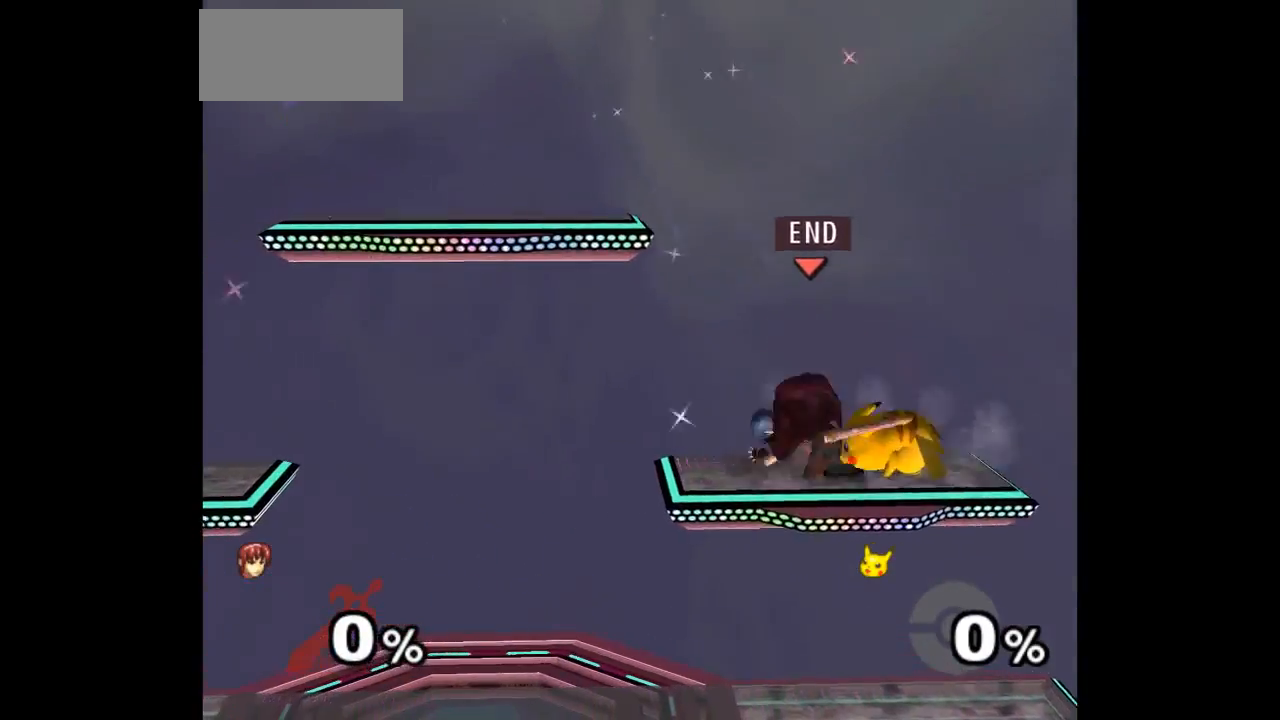
{"dt_ms": 500, "buttons": [], "left_stick": "up-left", "events": [[67, "L1", "up"], [150, "A", "down"], [150, "Z", "down"], [150, "left_stick", "up-right"], [217, "Z", "up"], [267, "A", "up"], [267, "left_stick", "up"], [300, "A", "down"], [300, "Z", "down"], [400, "Z", "up"], [450, "A", "up"], [500, "left_stick", "up-left"]]}
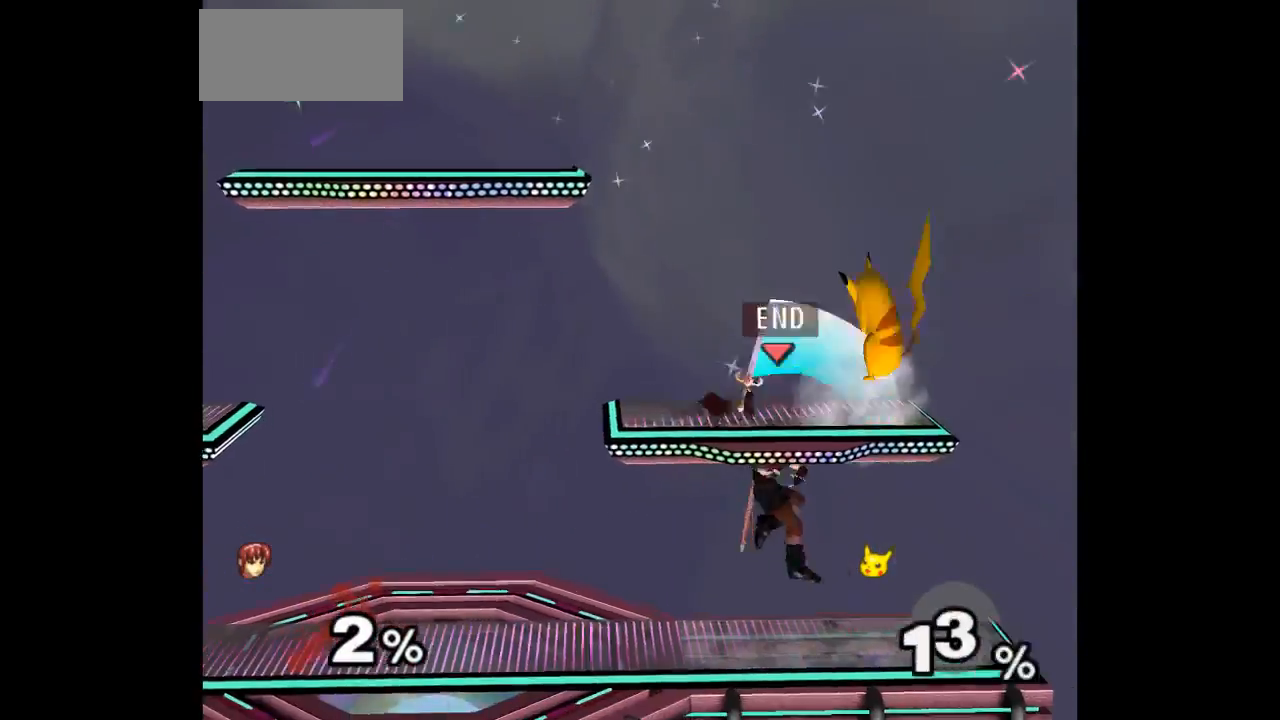
{"dt_ms": 500, "buttons": [], "left_stick": "up-right", "events": [[100, "left_stick", "up"], [133, "A", "down"], [217, "A", "up"], [483, "left_stick", "up-right"]]}
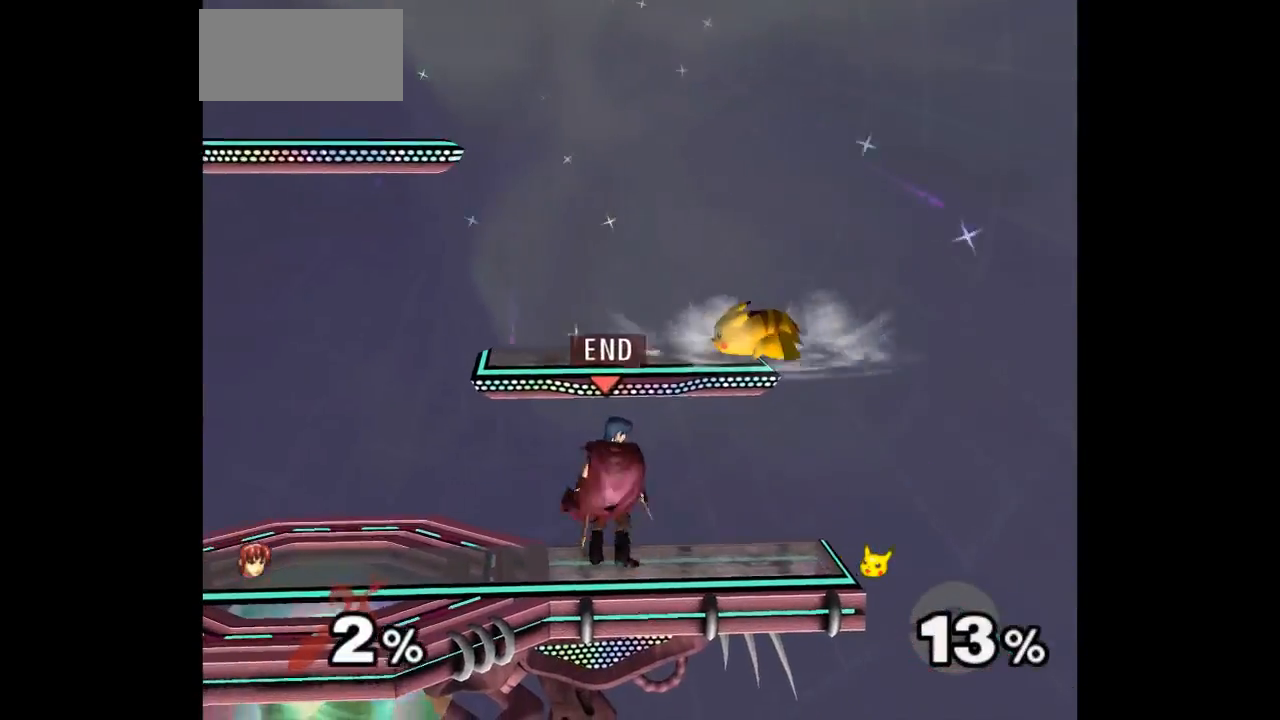
{"dt_ms": 500, "buttons": [], "left_stick": "center", "events": [[17, "A", "down"], [117, "A", "up"], [117, "left_stick", "up"], [367, "left_stick", "center"]]}
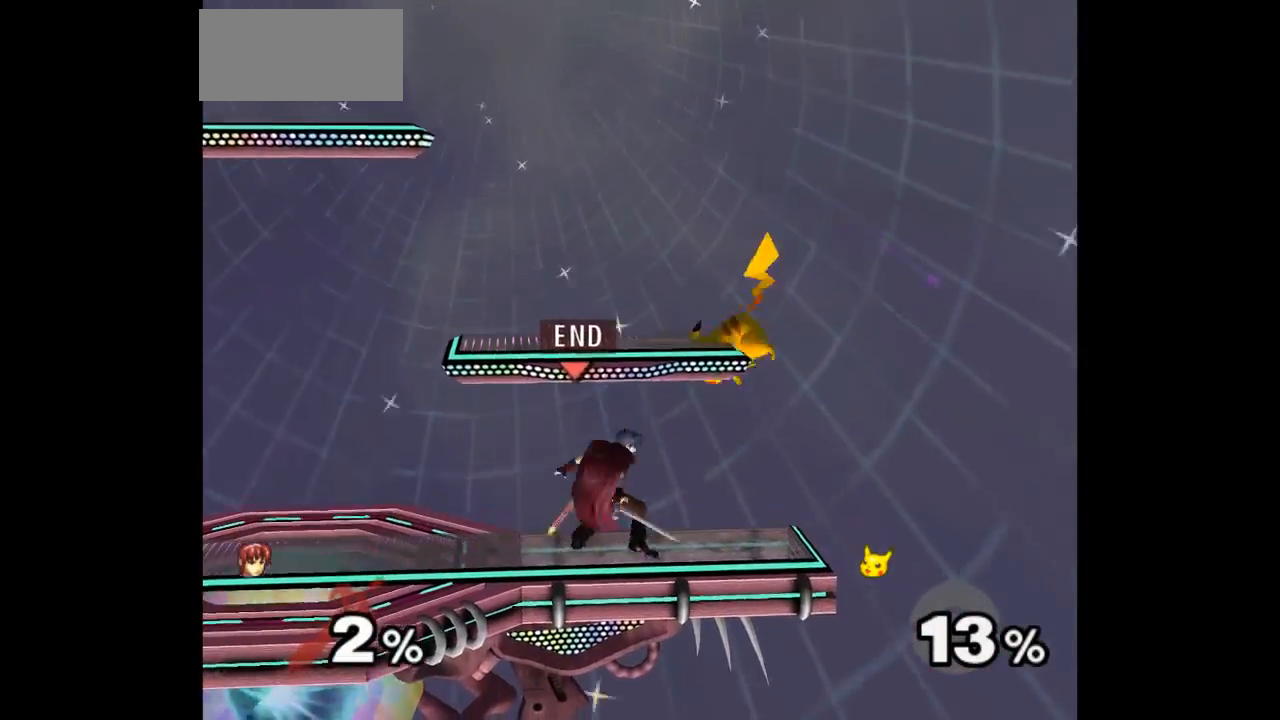
{"dt_ms": 500, "buttons": [], "left_stick": "left"}
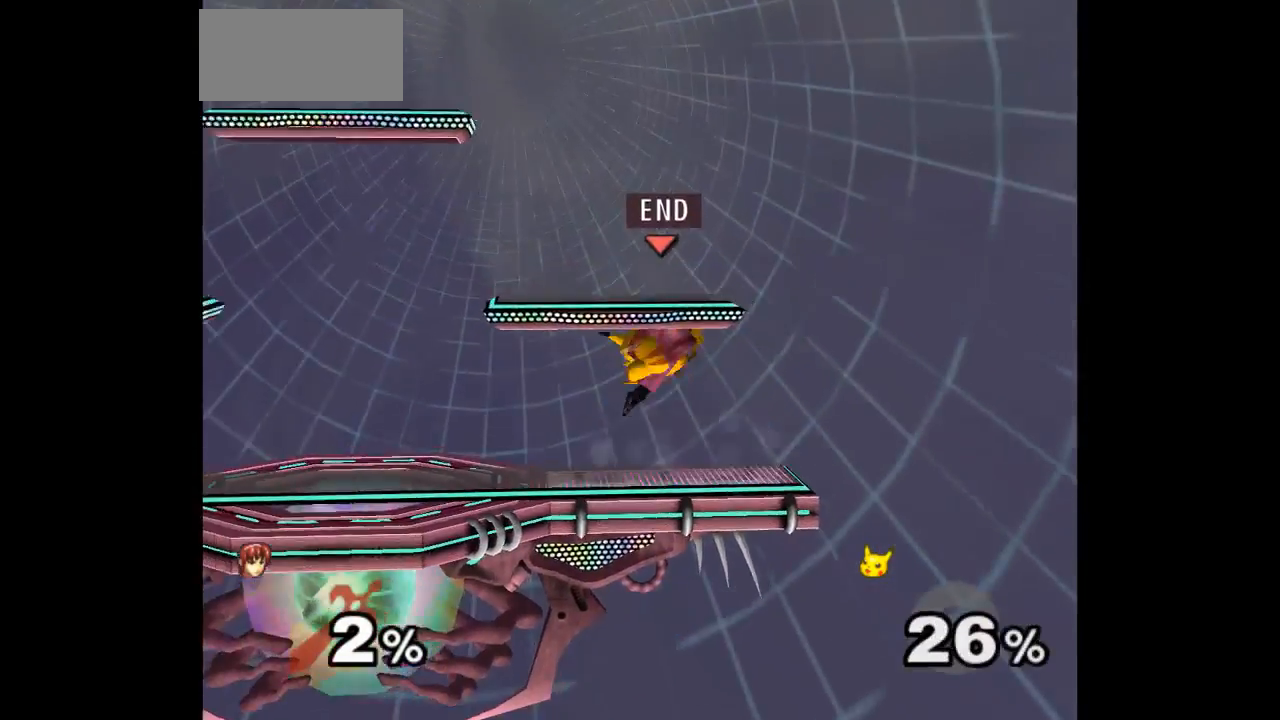
{"dt_ms": 1000, "buttons": [], "left_stick": "right"}